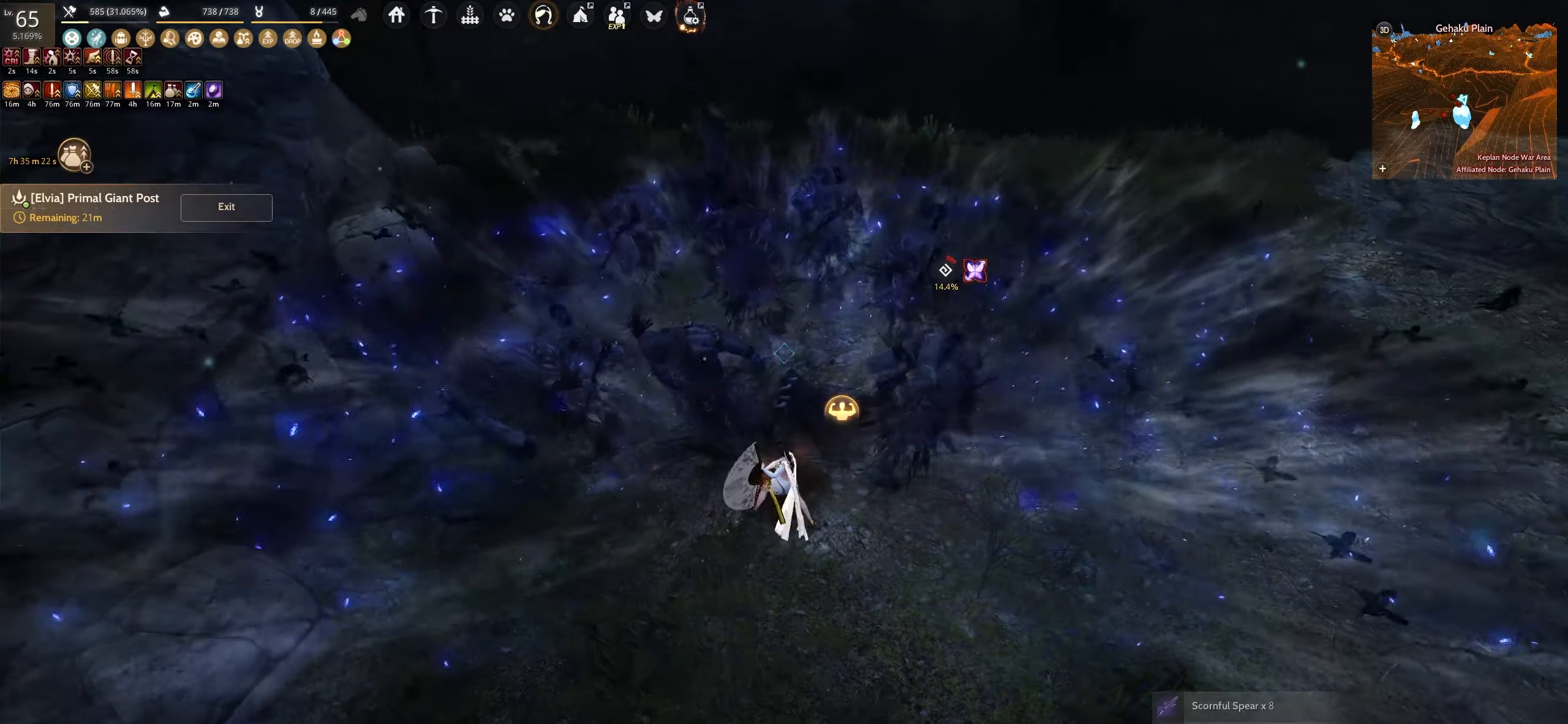
Gameplay with keyboard and mouse; each line is a JSON object with the keys and mouse buttons held at the frame after it. "events" lists presses ("down") and releases ("up") of "a", "c", "d", "e", "f", "q", "s", "shift", "space", "tab", "w", "x", "z", "mouse_left" and "mouse_right" between this image and that frame as [ms after this image, input, new state], when the widget could be followed in between. "mouse_left", "mouse_right" = the "left", "right" buttons of the "mouse" list. No other keys are recorded. Mouse movement is not recorded.
{"keys": ["w"], "mouse": [], "events": [[334, "w", "down"]]}
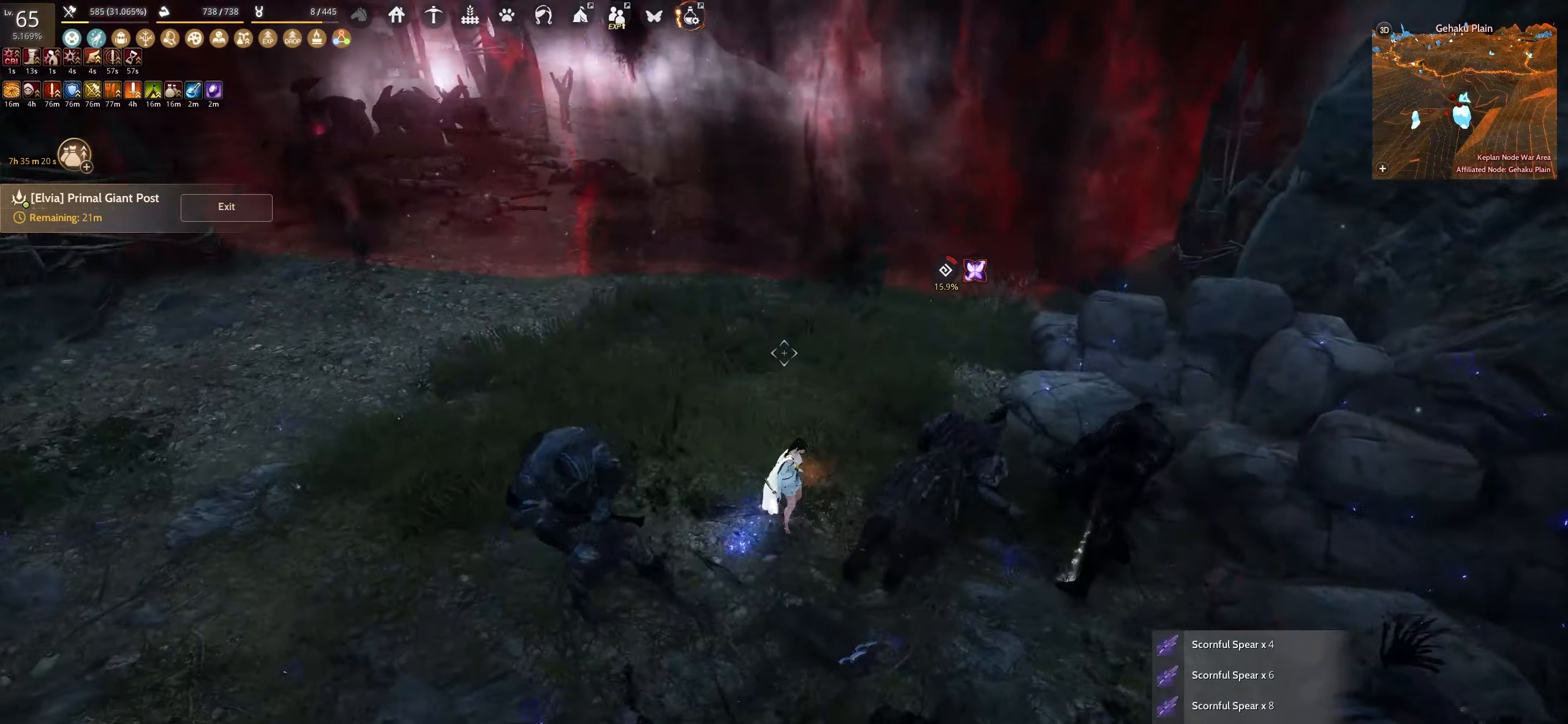
{"keys": ["w"], "mouse": [], "events": []}
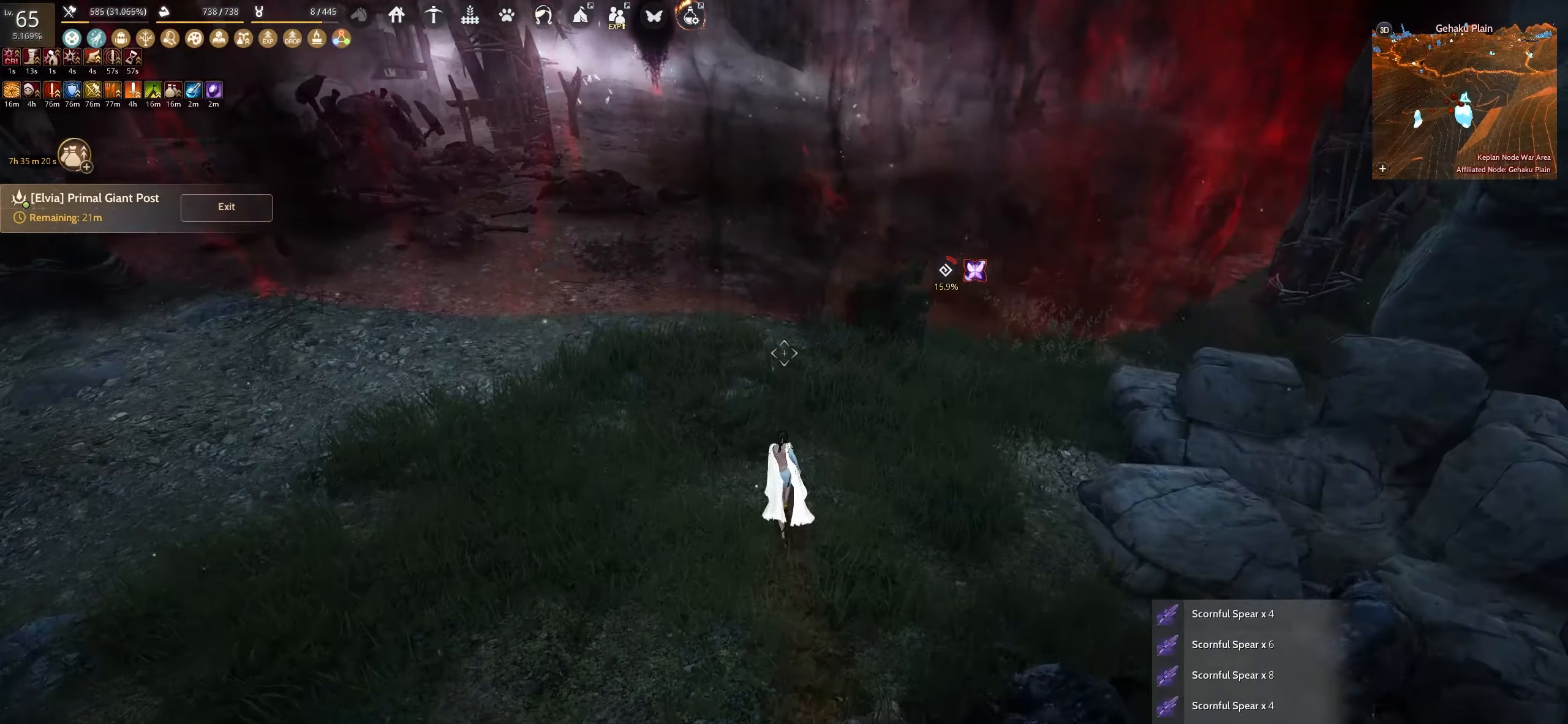
{"keys": ["shift", "w"], "mouse": [], "events": [[450, "shift", "down"]]}
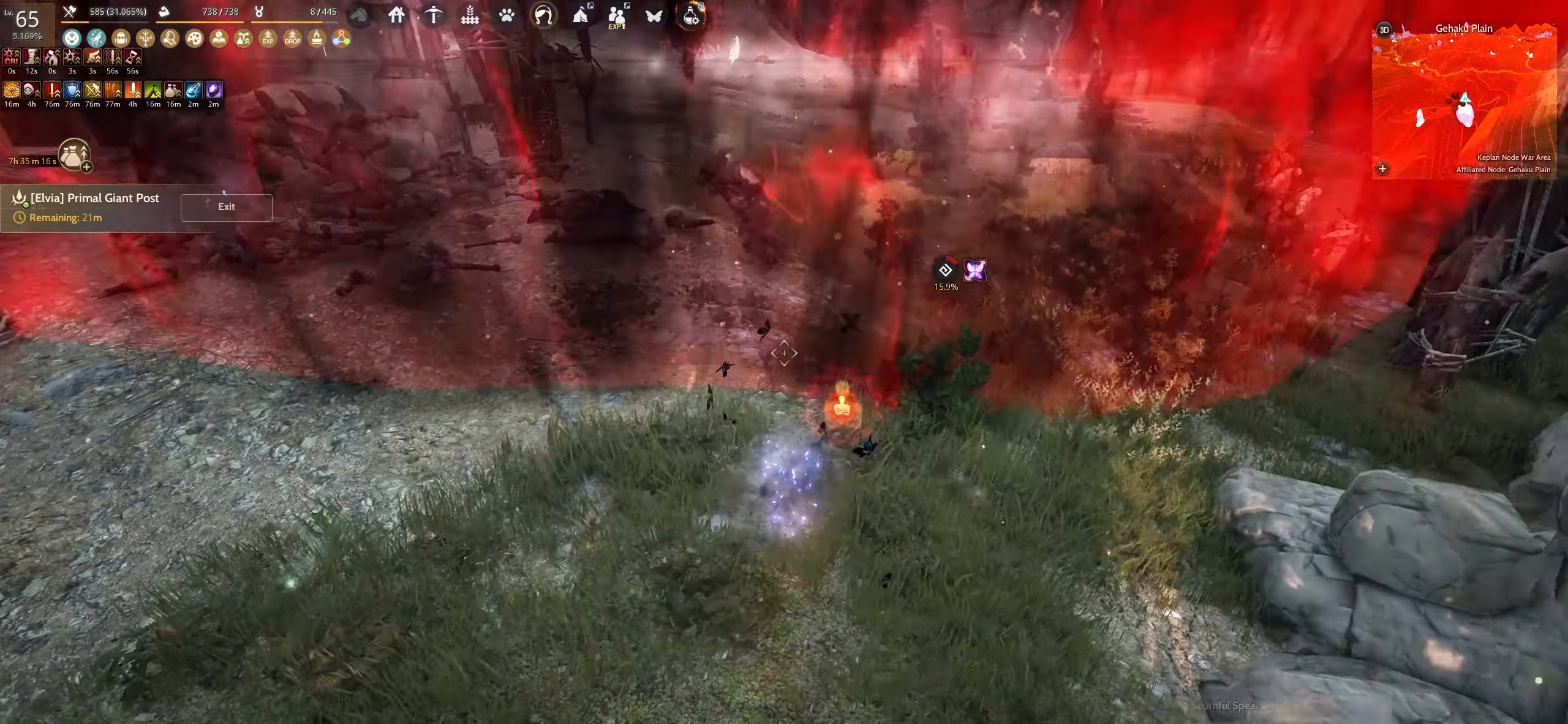
{"keys": [], "mouse": [], "events": [[100, "shift", "up"], [317, "w", "up"]]}
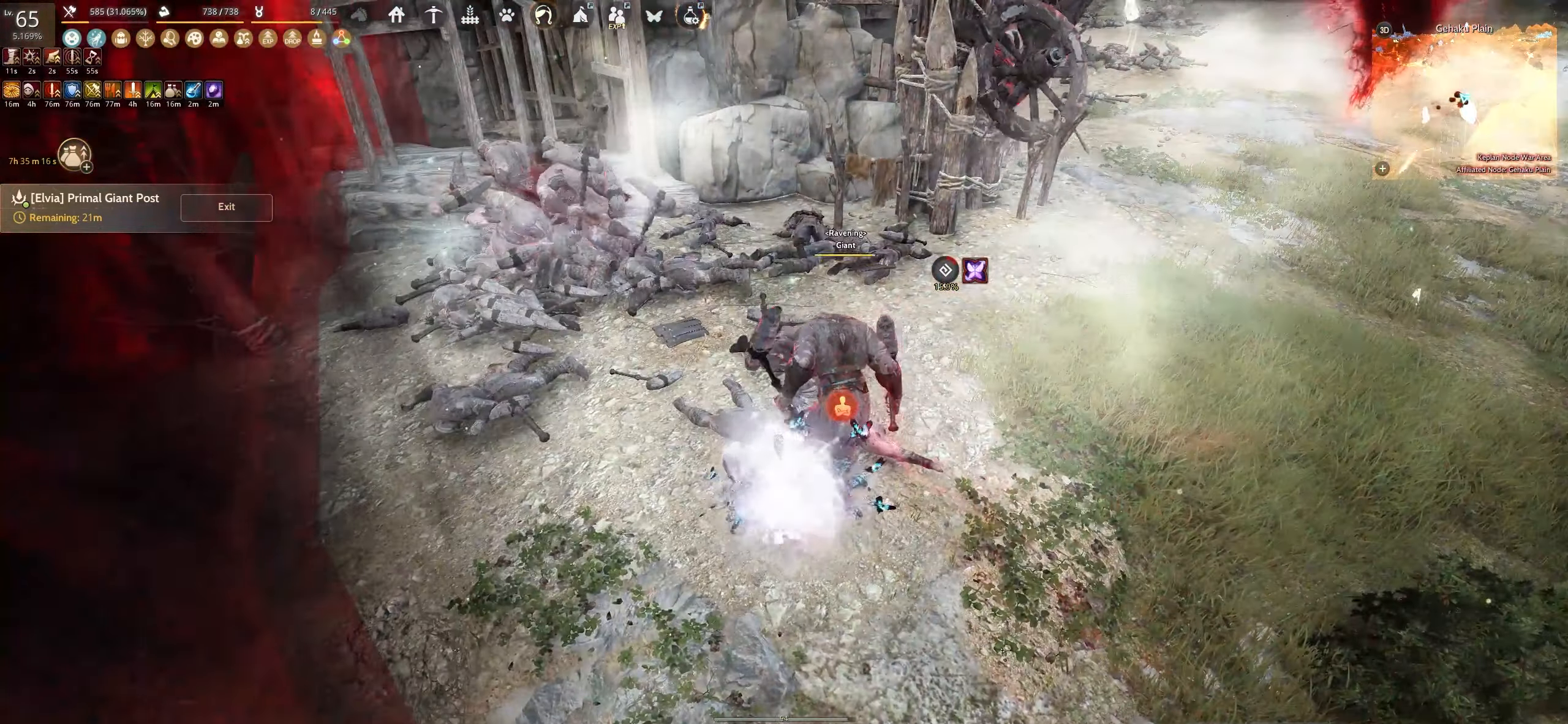
{"keys": ["shift"], "mouse": [], "events": [[100, "shift", "down"], [200, "d", "down"], [484, "d", "up"]]}
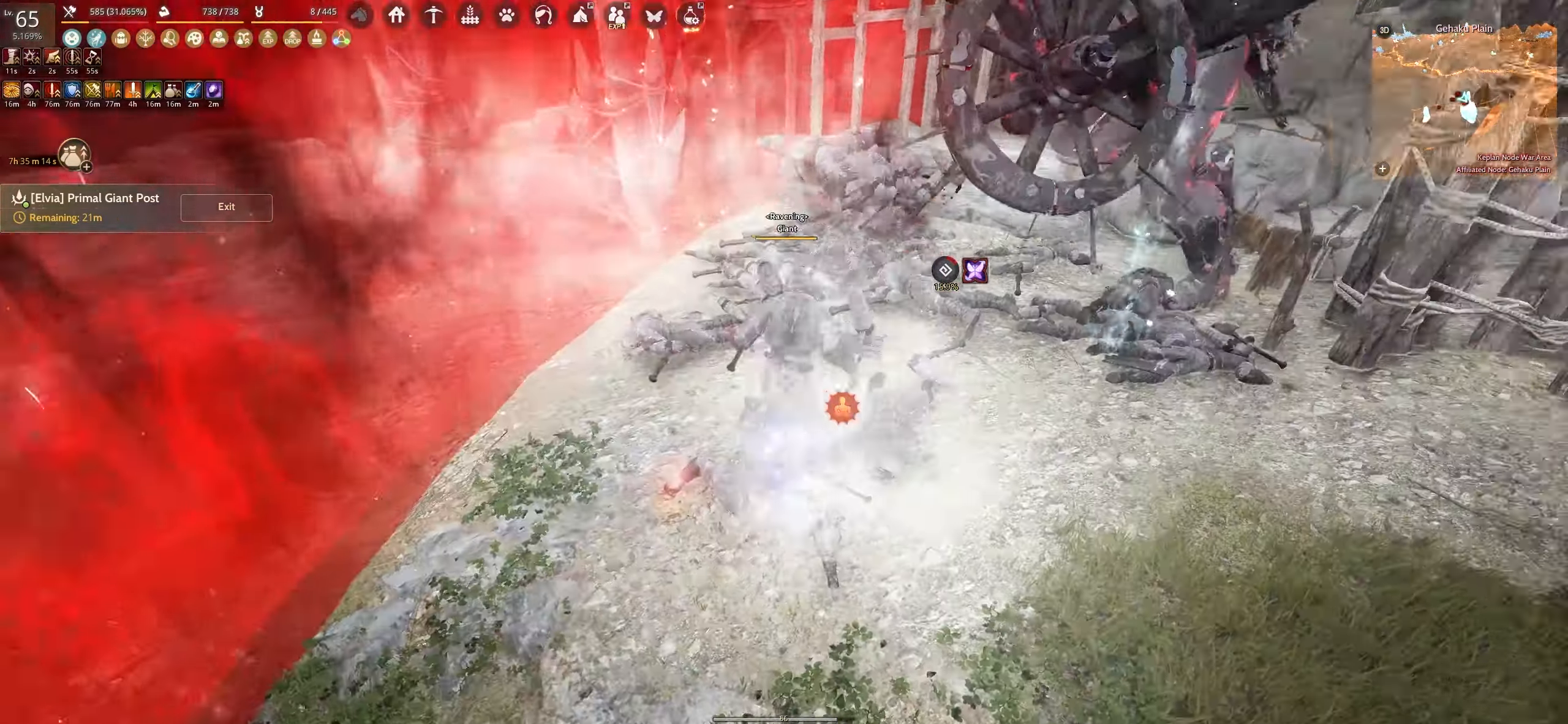
{"keys": ["w"], "mouse": [], "events": [[117, "f", "down"], [400, "f", "up"], [434, "shift", "up"], [484, "w", "down"]]}
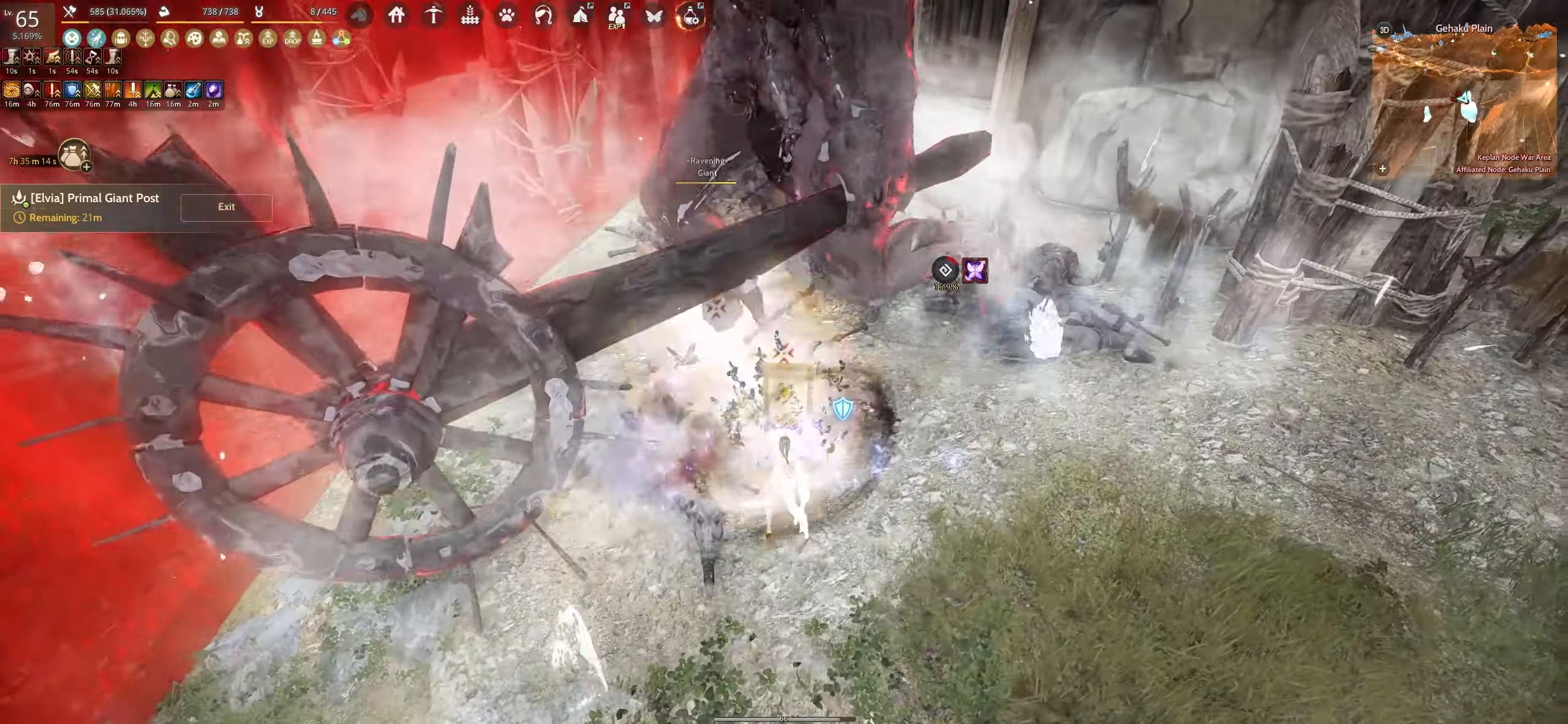
{"keys": ["e", "w"], "mouse": [], "events": [[17, "e", "down"]]}
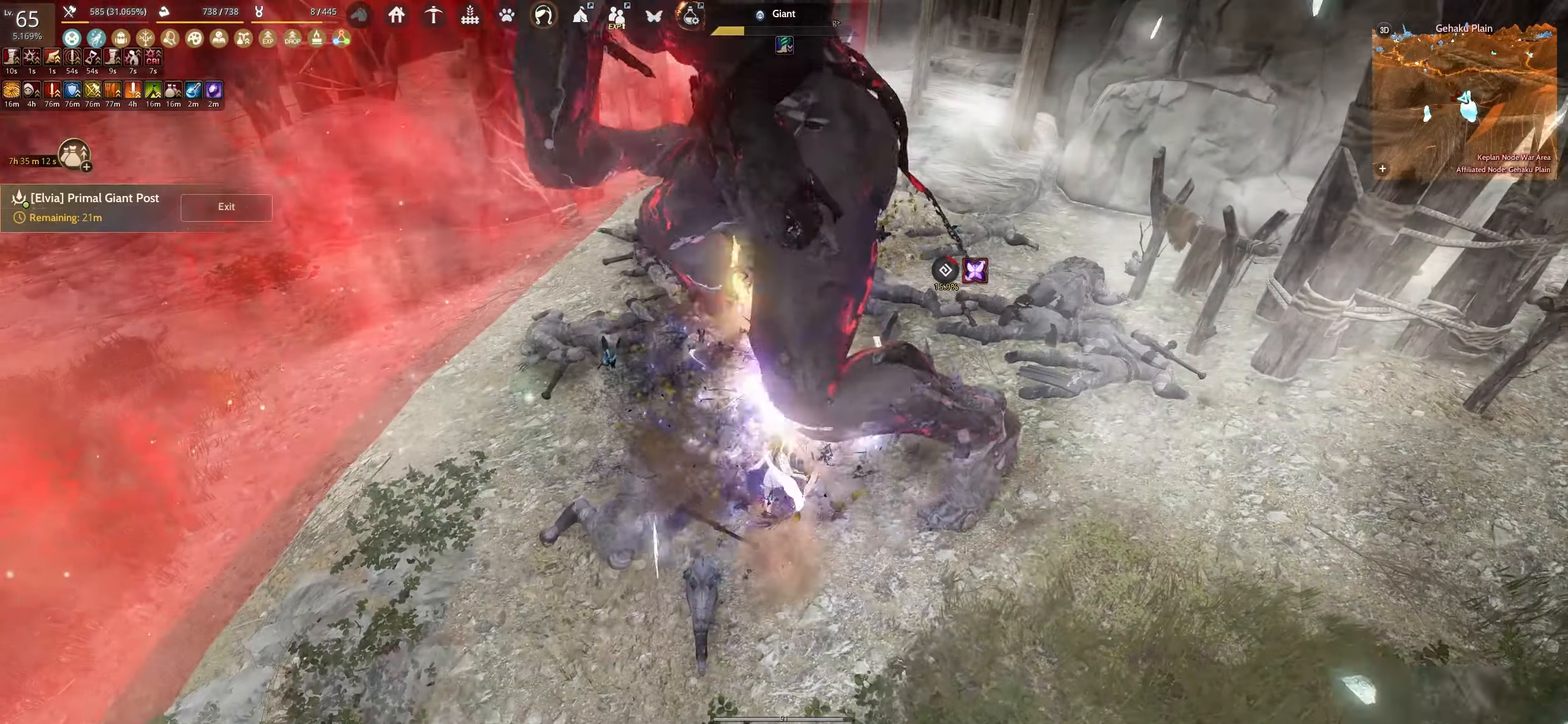
{"keys": ["e"], "mouse": [], "events": [[17, "w", "up"]]}
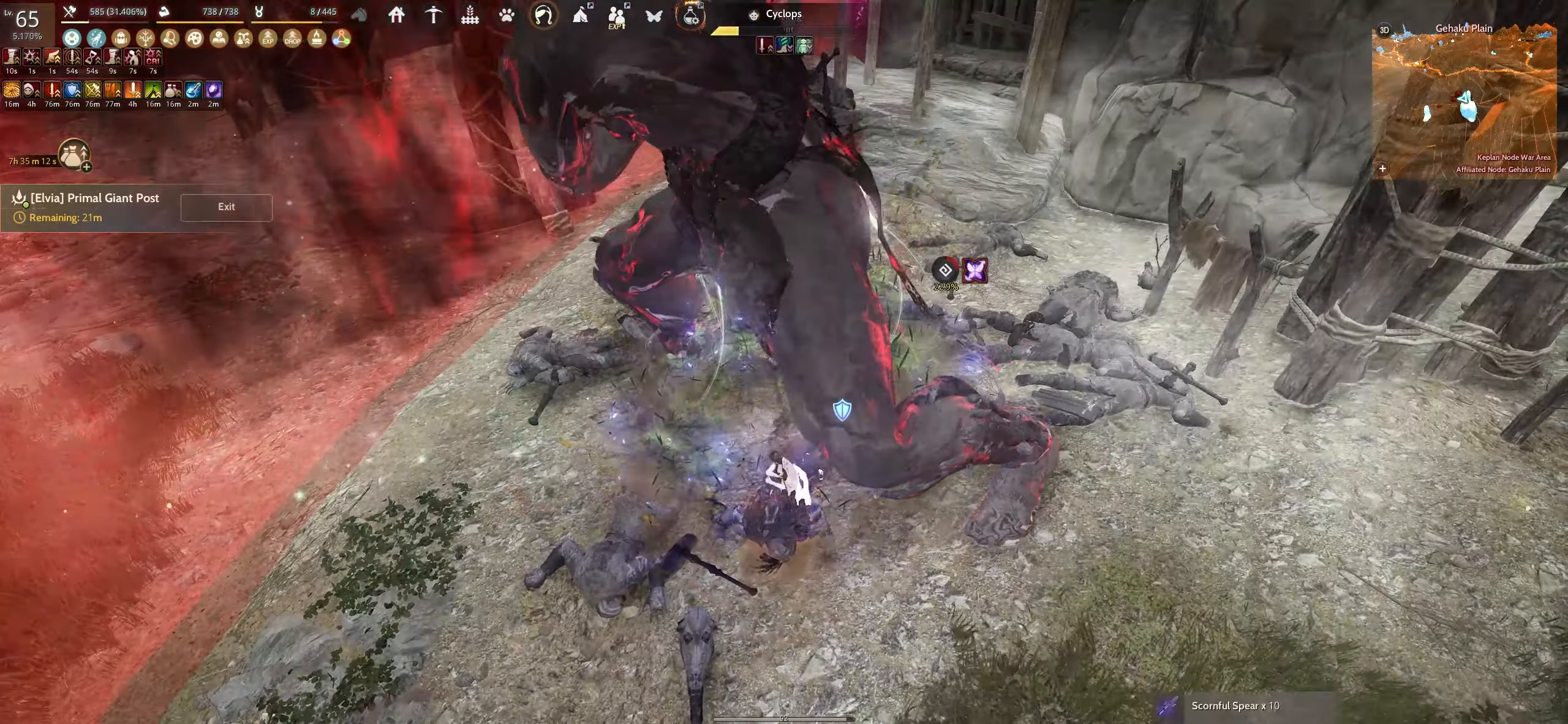
{"keys": ["s", "shift"], "mouse": [], "events": [[84, "e", "up"], [234, "shift", "down"], [250, "s", "down"]]}
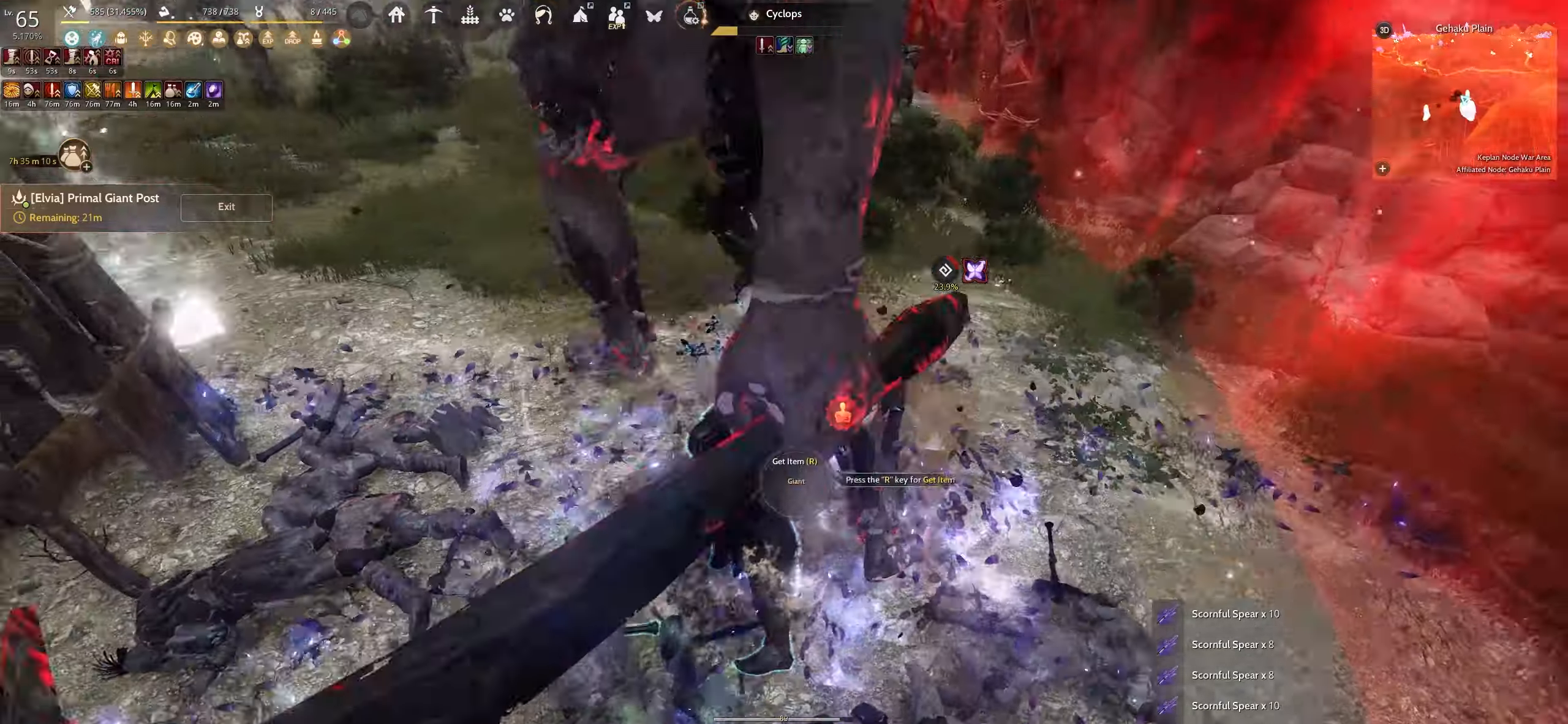
{"keys": ["space"], "mouse": [], "events": [[84, "shift", "up"], [100, "s", "up"], [184, "space", "down"]]}
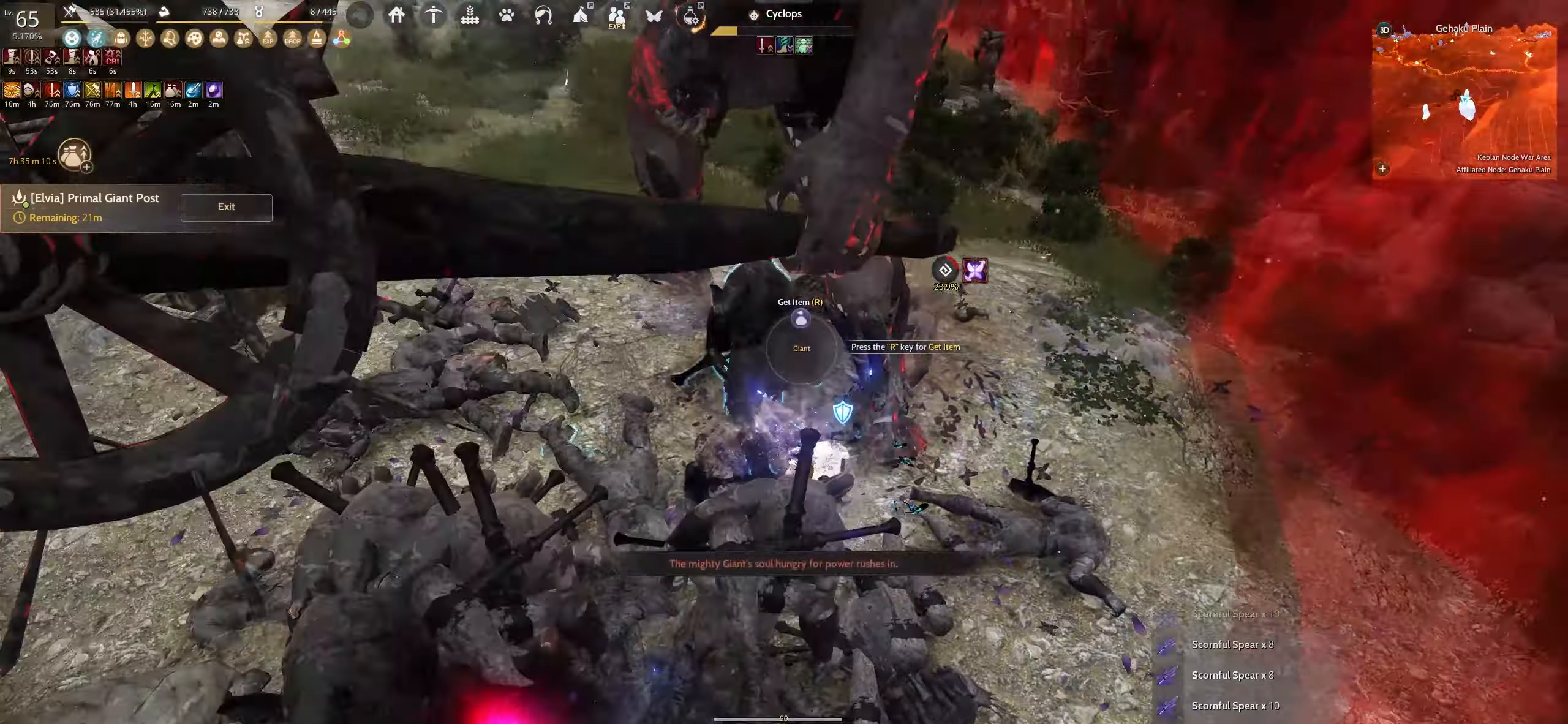
{"keys": ["space"], "mouse": [], "events": []}
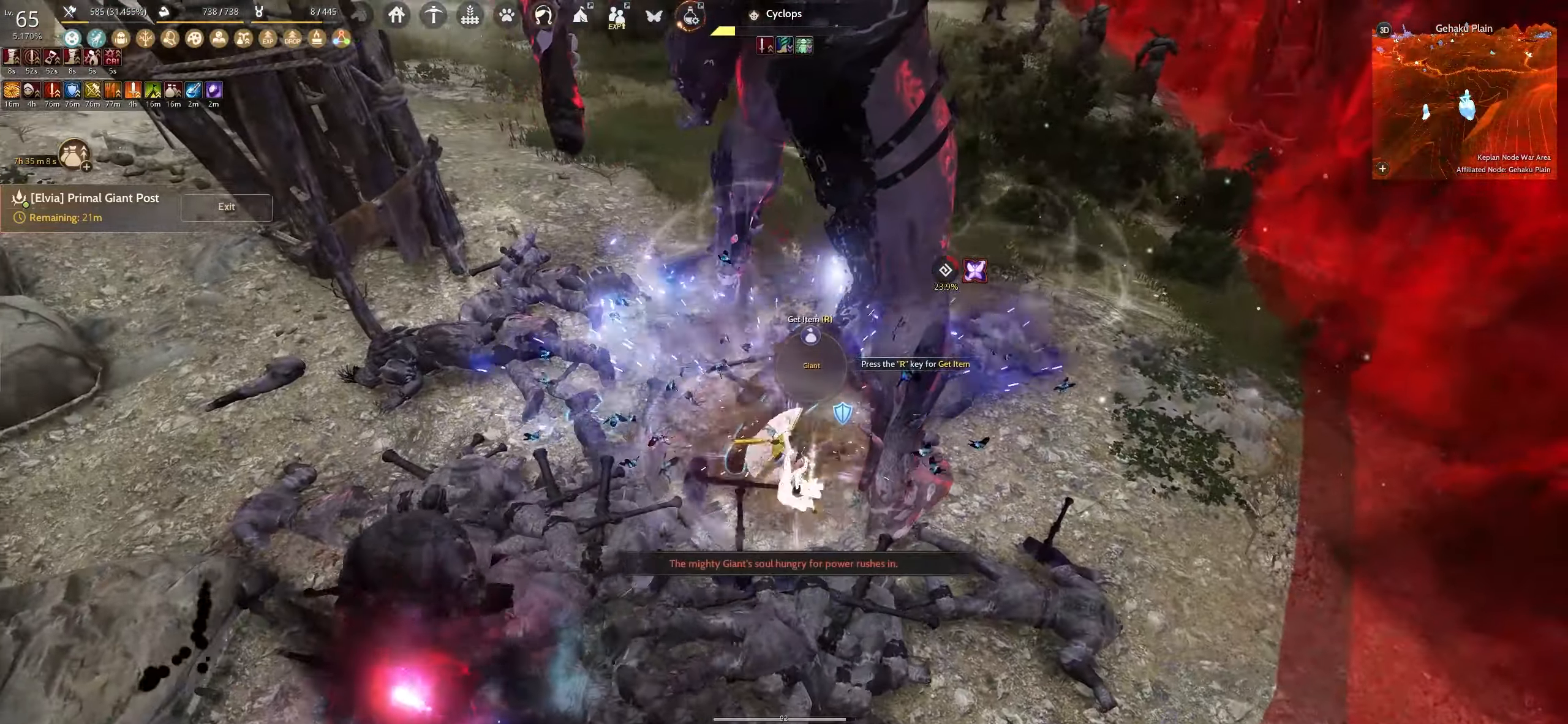
{"keys": ["shift"], "mouse": ["left"], "events": [[250, "shift", "down"], [267, "space", "up"], [300, "mouse_left", "down"]]}
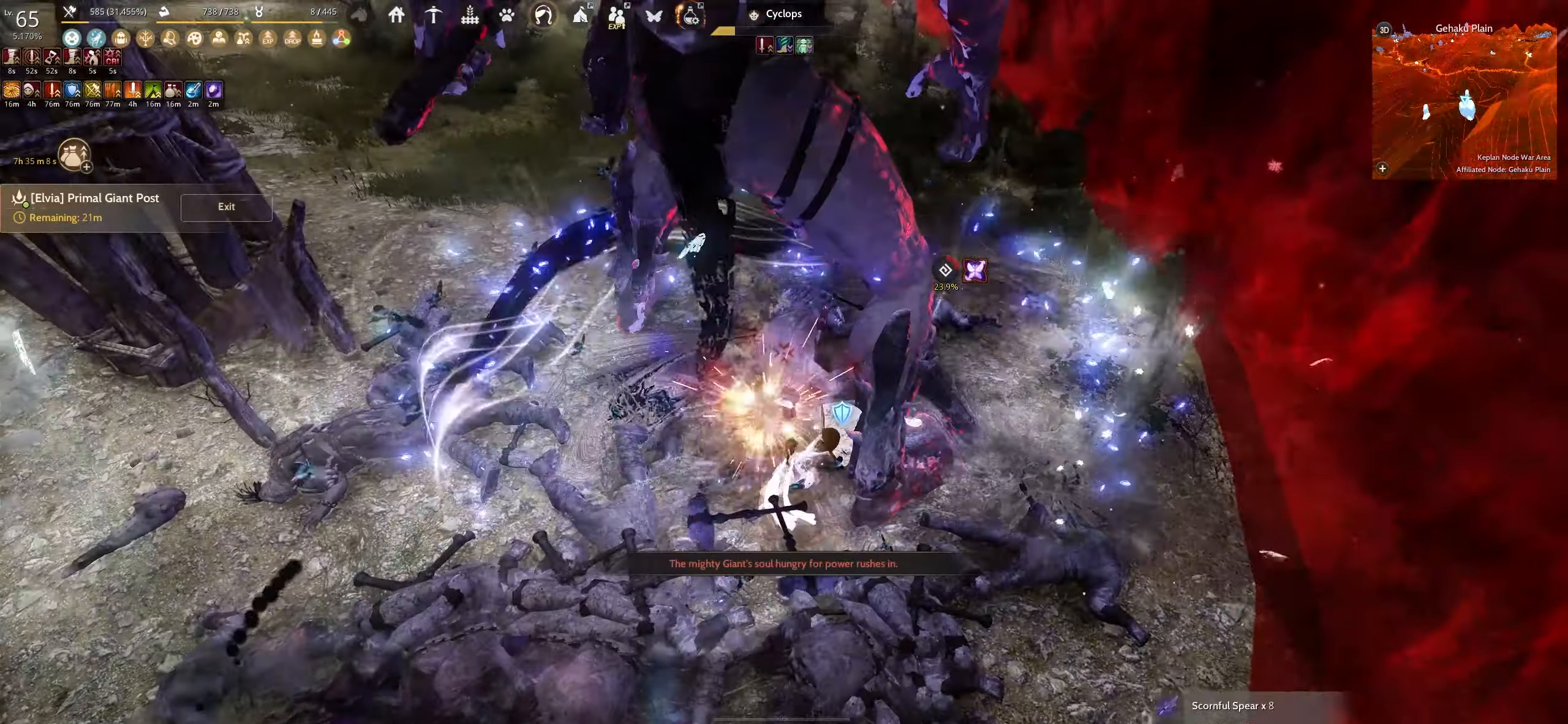
{"keys": ["shift"], "mouse": ["left"], "events": []}
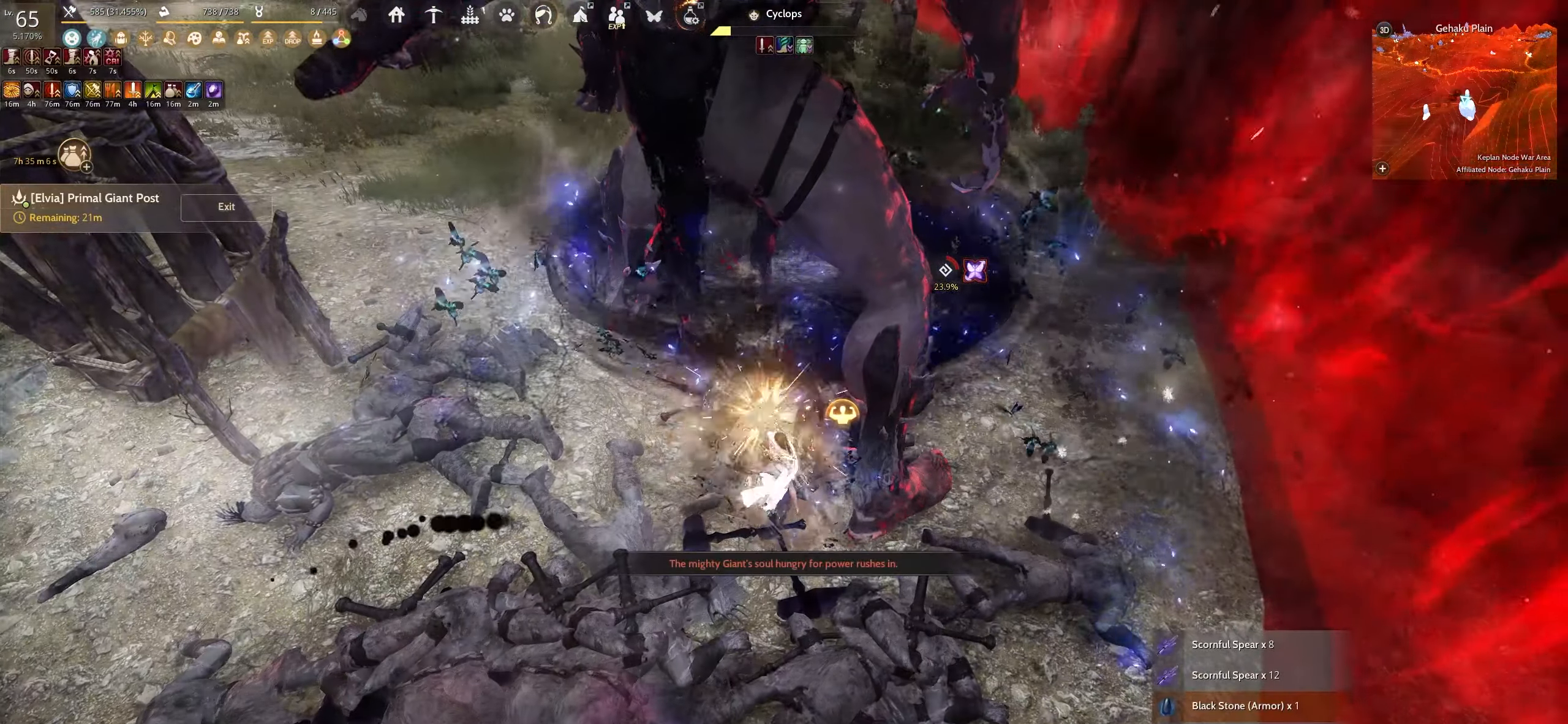
{"keys": ["s"], "mouse": ["left"], "events": [[234, "shift", "up"], [284, "s", "down"]]}
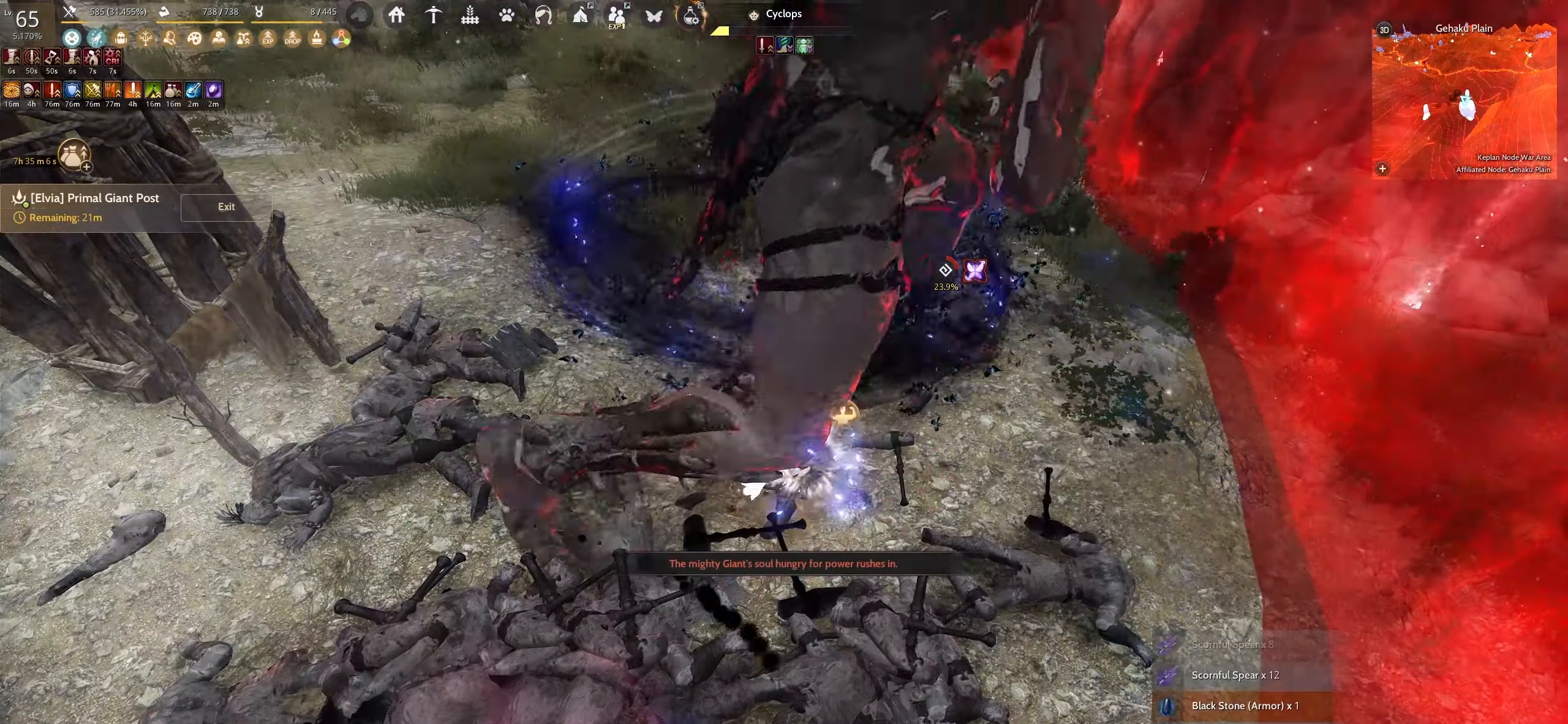
{"keys": [], "mouse": [], "events": [[234, "s", "up"], [267, "mouse_left", "up"]]}
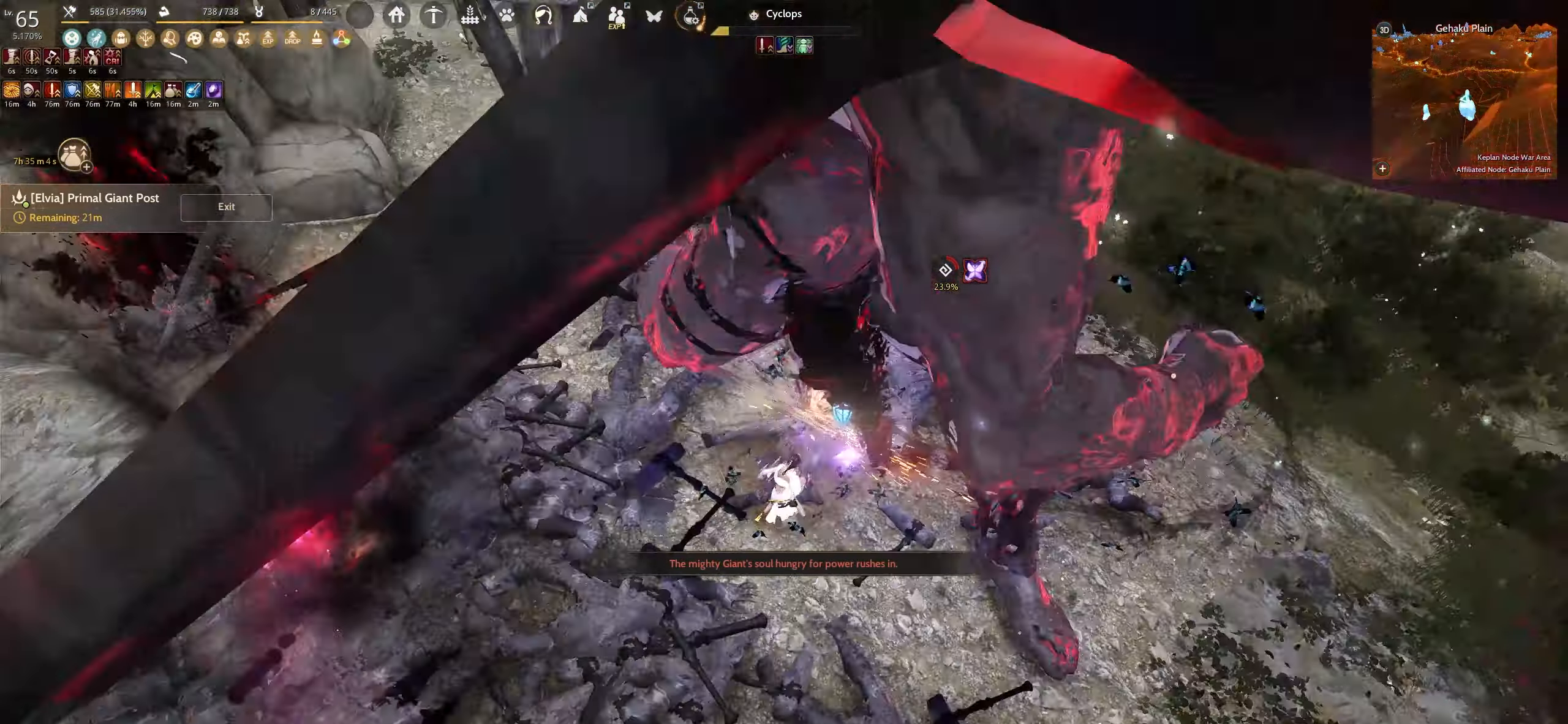
{"keys": ["e", "s"], "mouse": [], "events": [[17, "shift", "down"], [50, "s", "down"], [300, "shift", "up"], [367, "e", "down"]]}
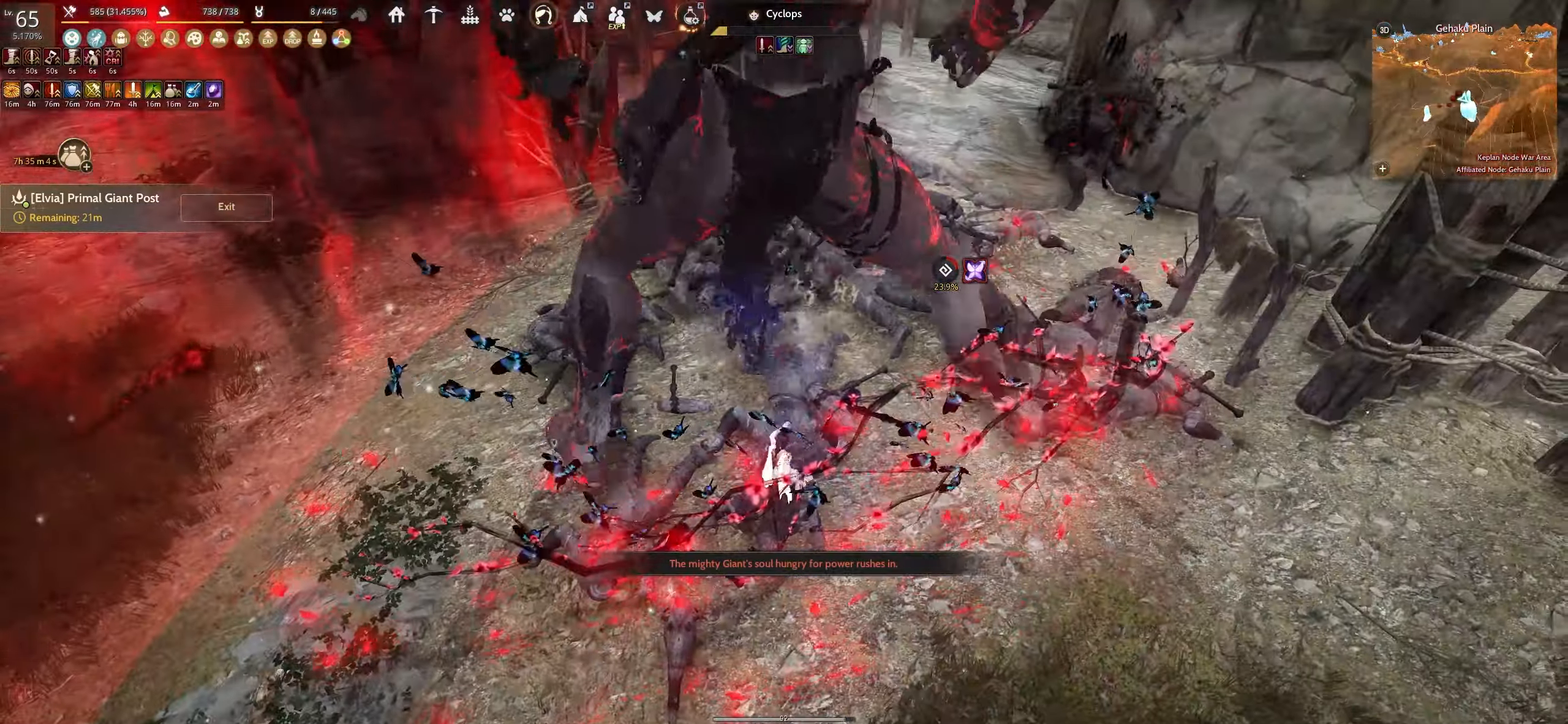
{"keys": ["f"], "mouse": [], "events": [[284, "e", "up"], [300, "s", "up"], [384, "f", "down"]]}
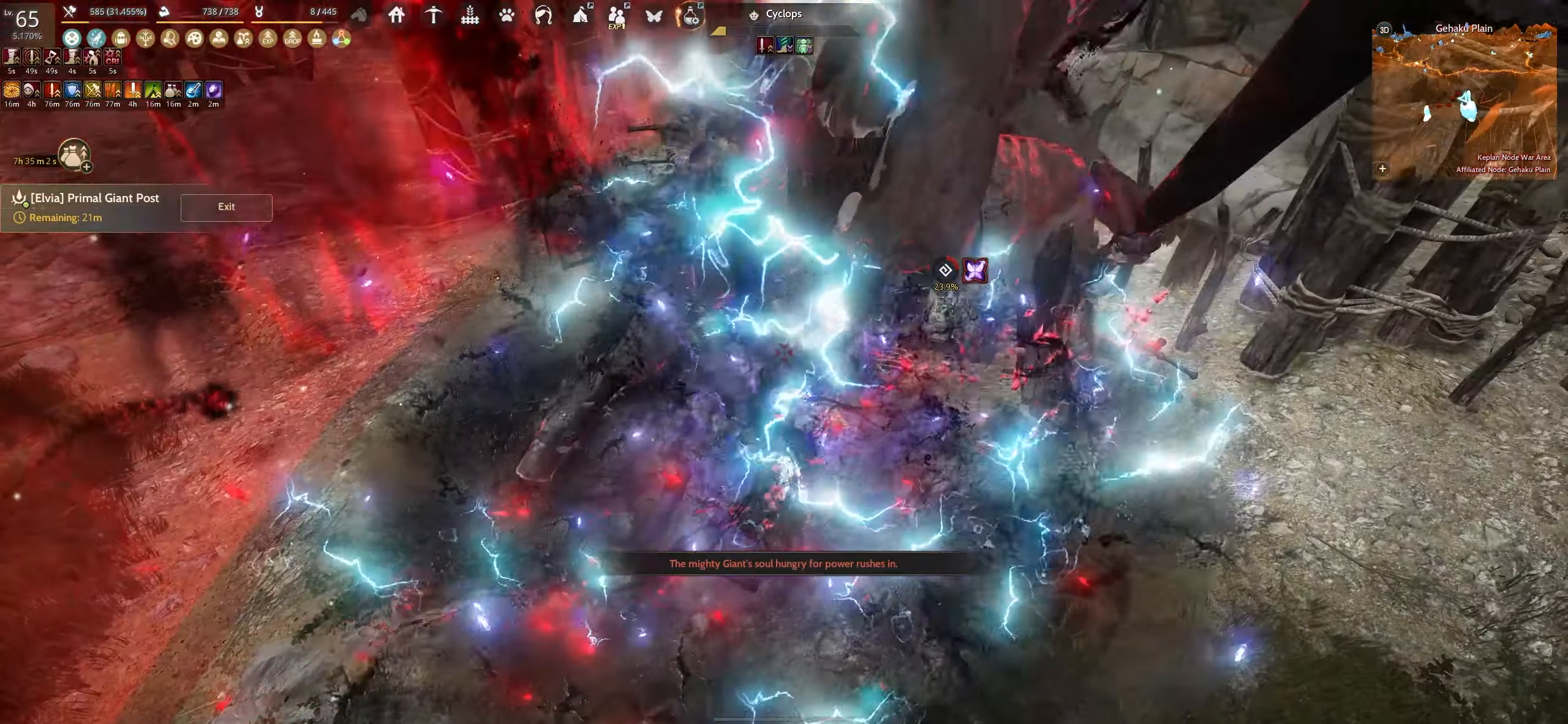
{"keys": ["f"], "mouse": [], "events": []}
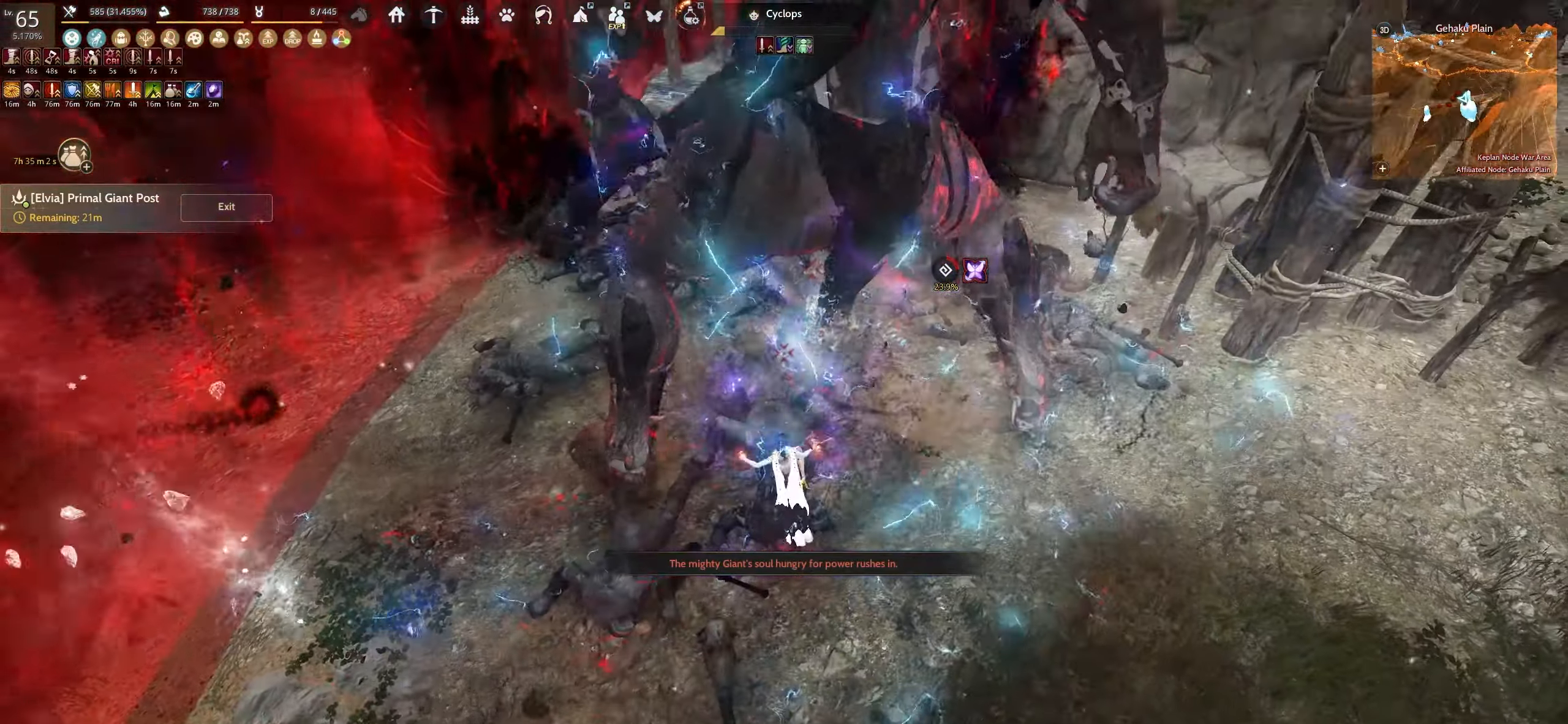
{"keys": ["f"], "mouse": [], "events": []}
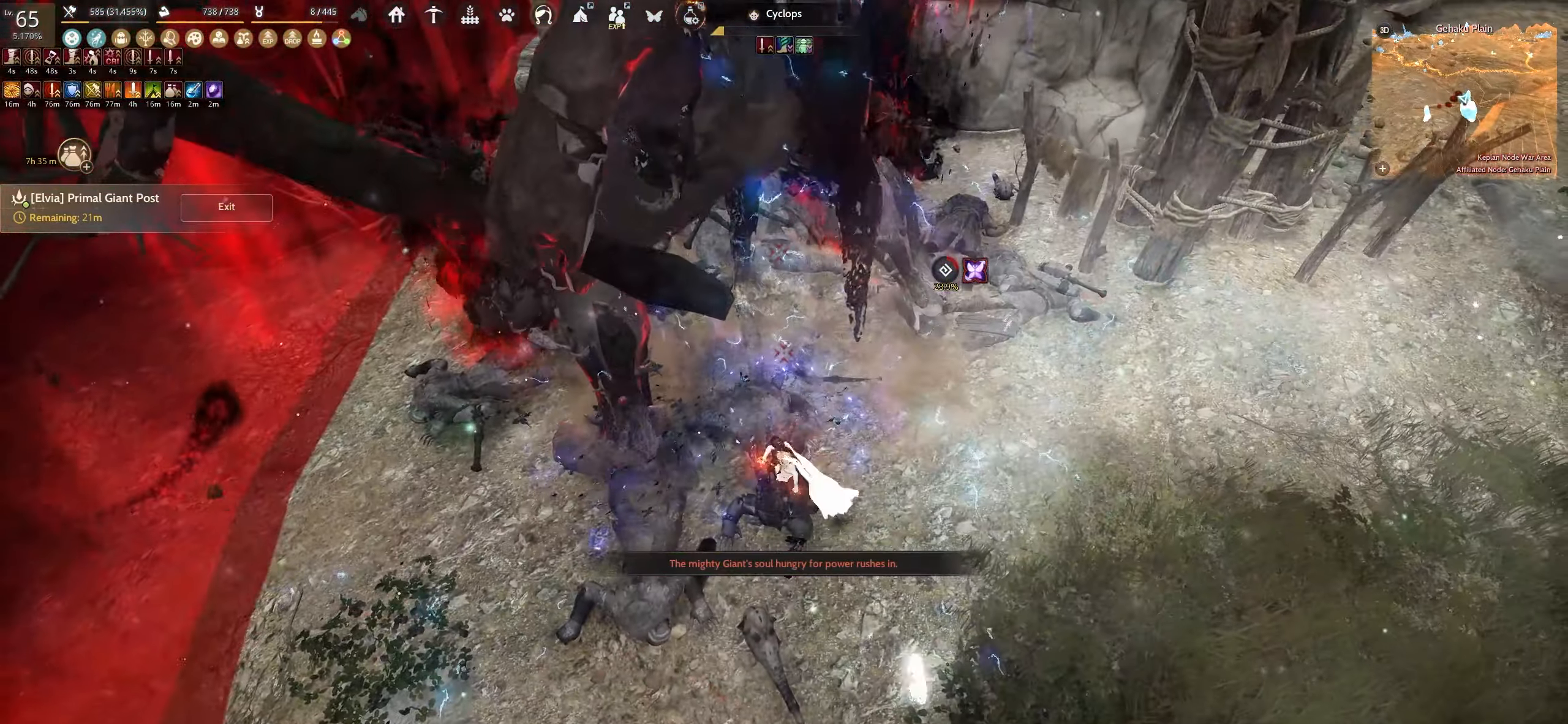
{"keys": ["f"], "mouse": [], "events": []}
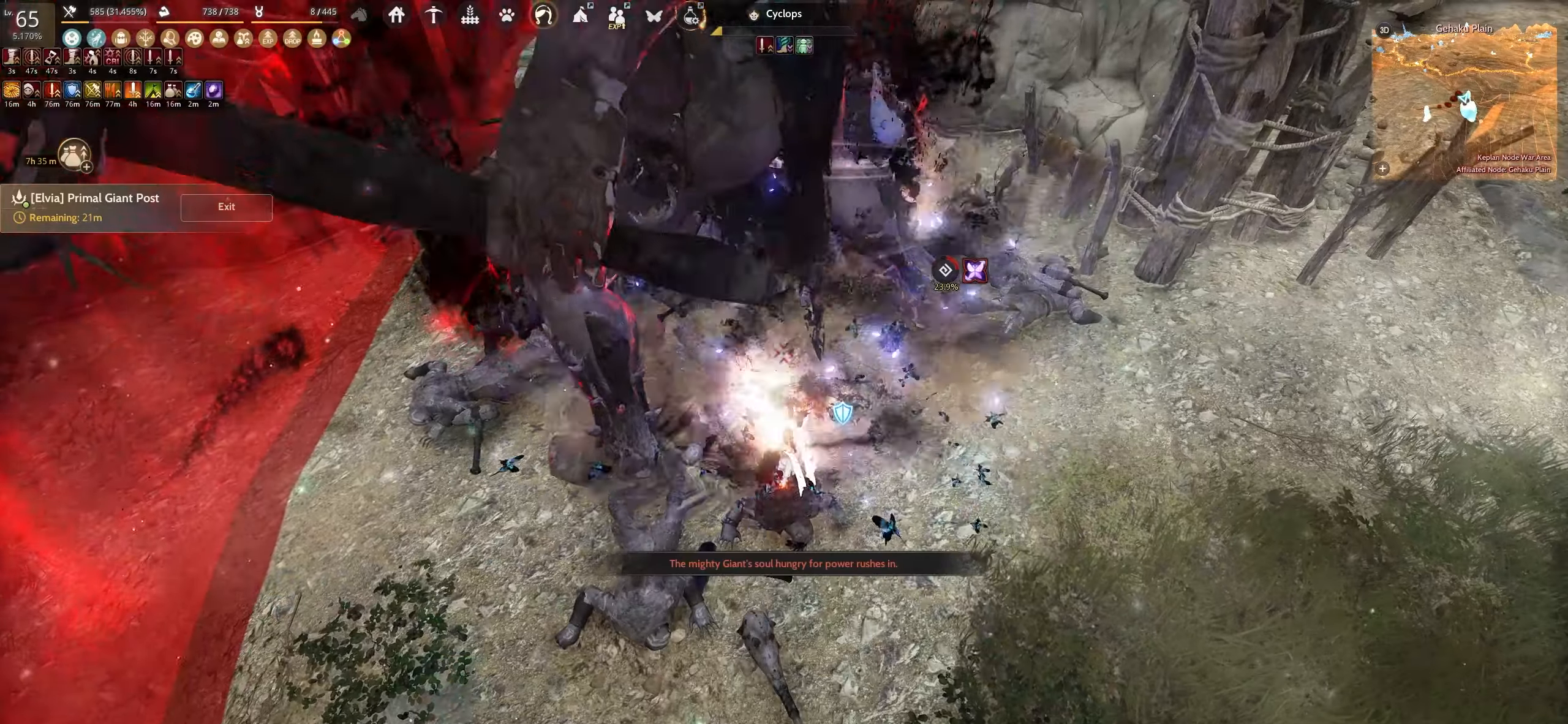
{"keys": [], "mouse": [], "events": [[417, "f", "up"]]}
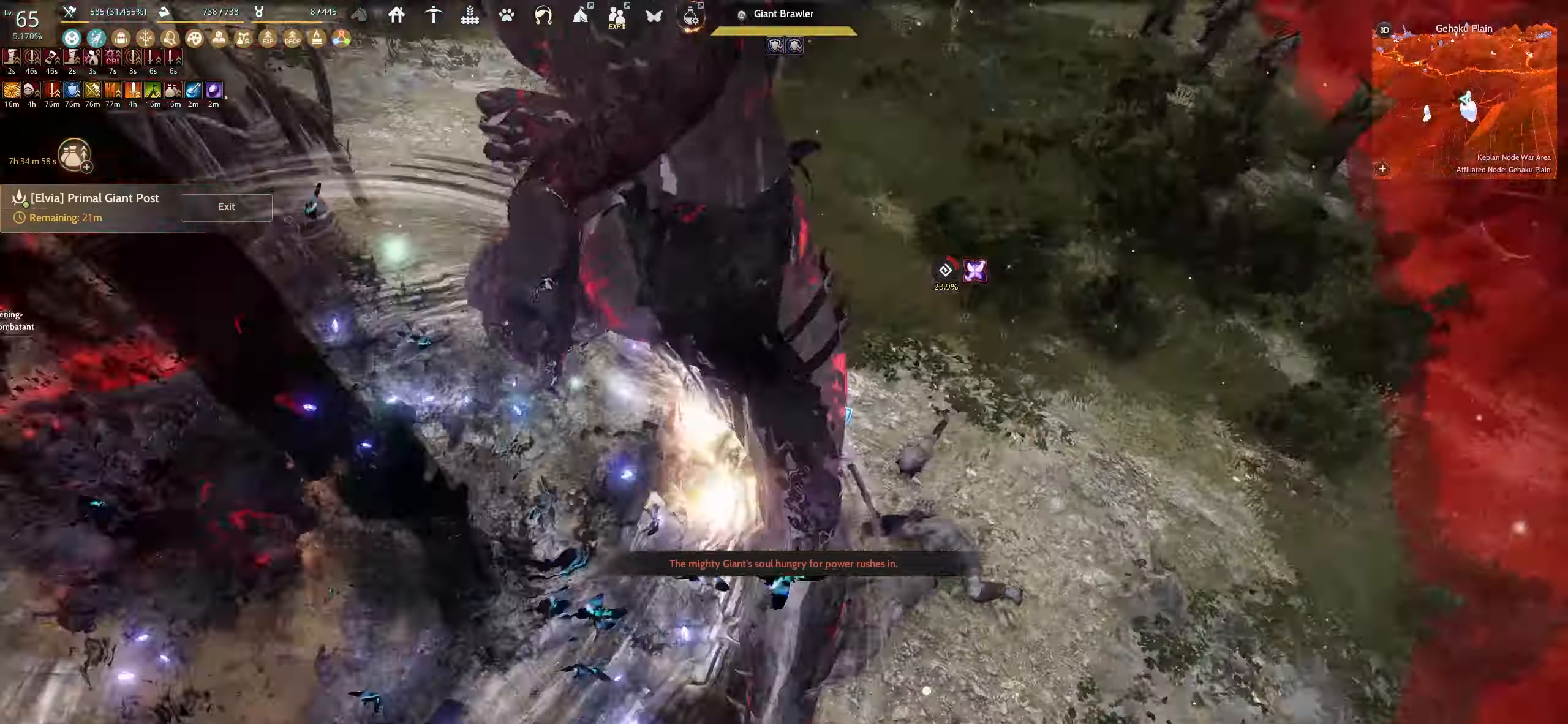
{"keys": ["f", "shift"], "mouse": [], "events": [[17, "shift", "down"], [50, "s", "down"], [350, "s", "up"], [484, "f", "down"]]}
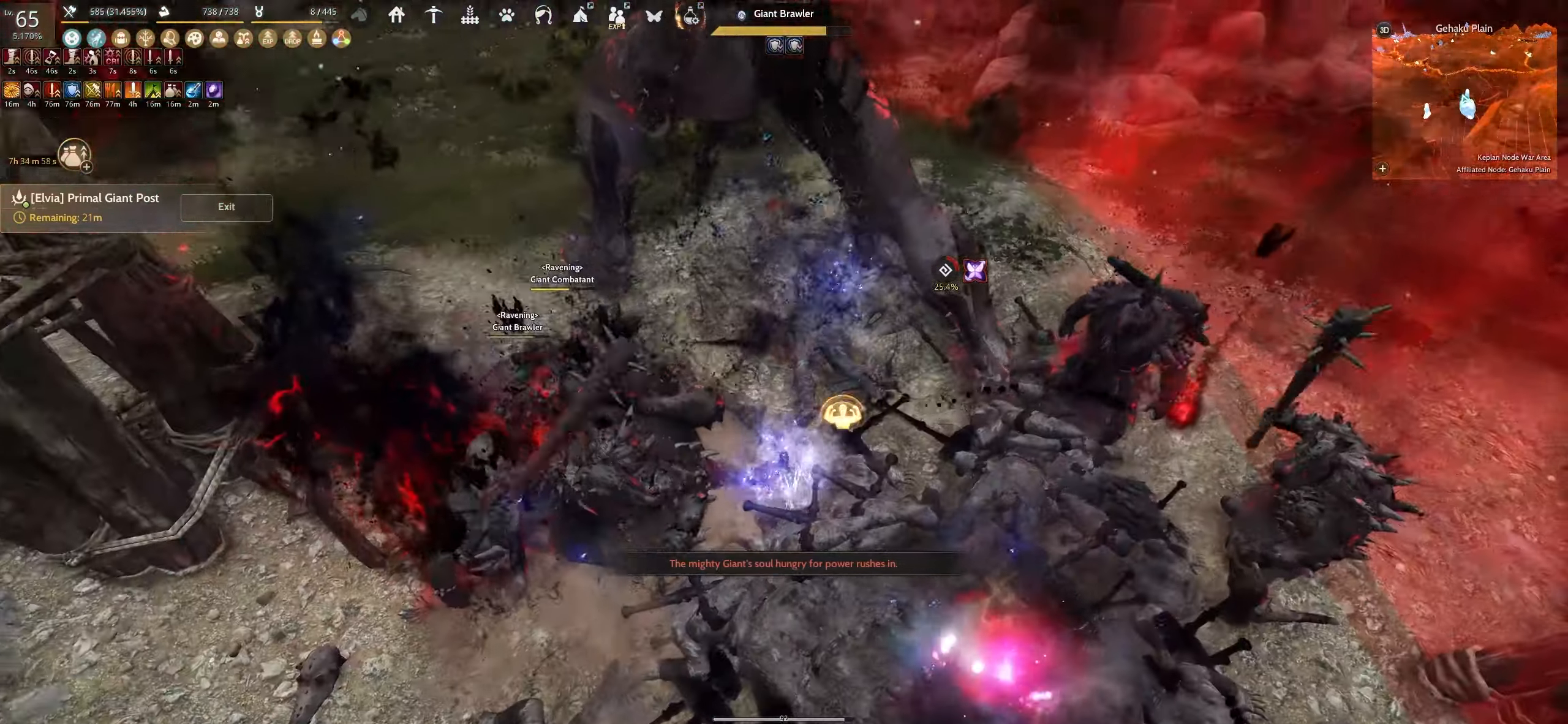
{"keys": [], "mouse": [], "events": [[250, "f", "up"], [250, "shift", "up"]]}
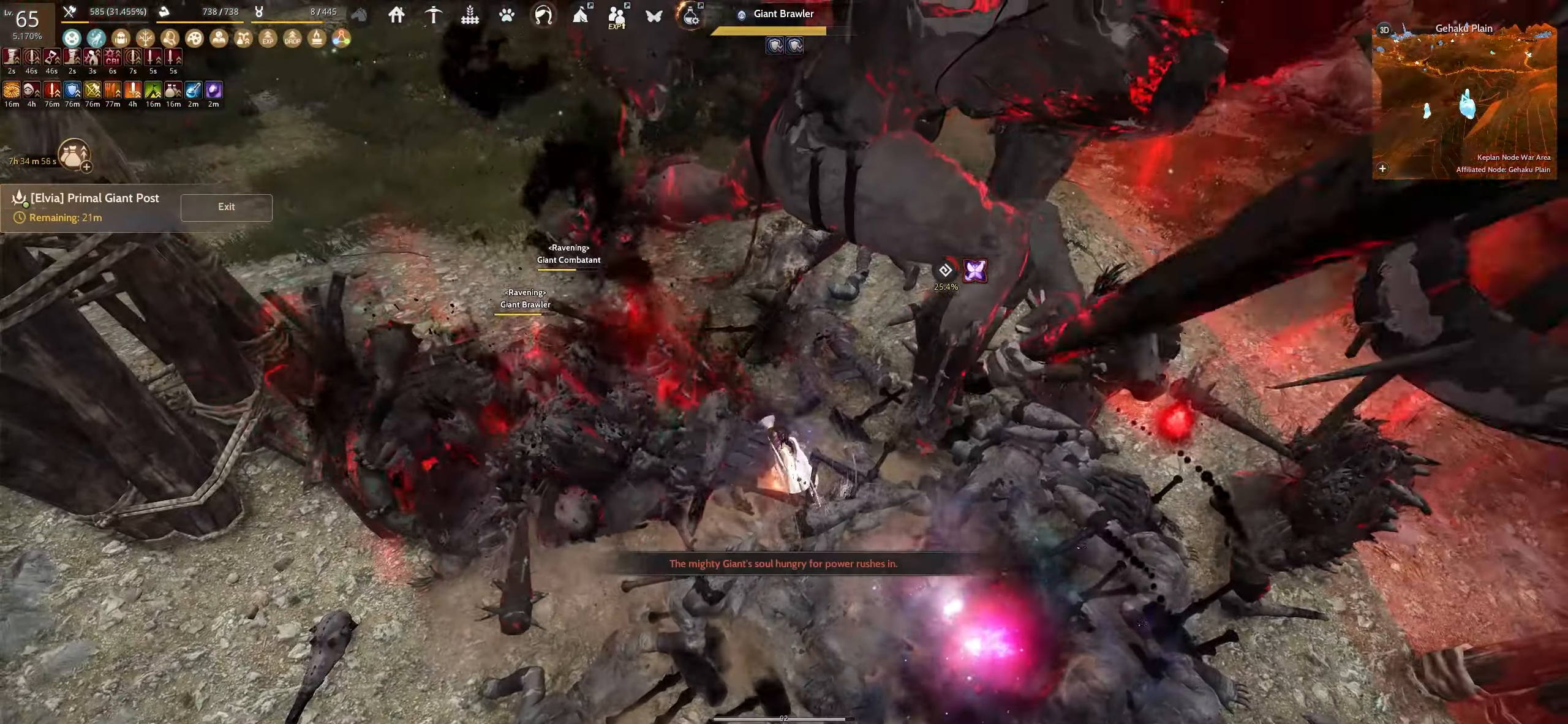
{"keys": ["s", "shift"], "mouse": [], "events": [[284, "shift", "down"], [317, "s", "down"]]}
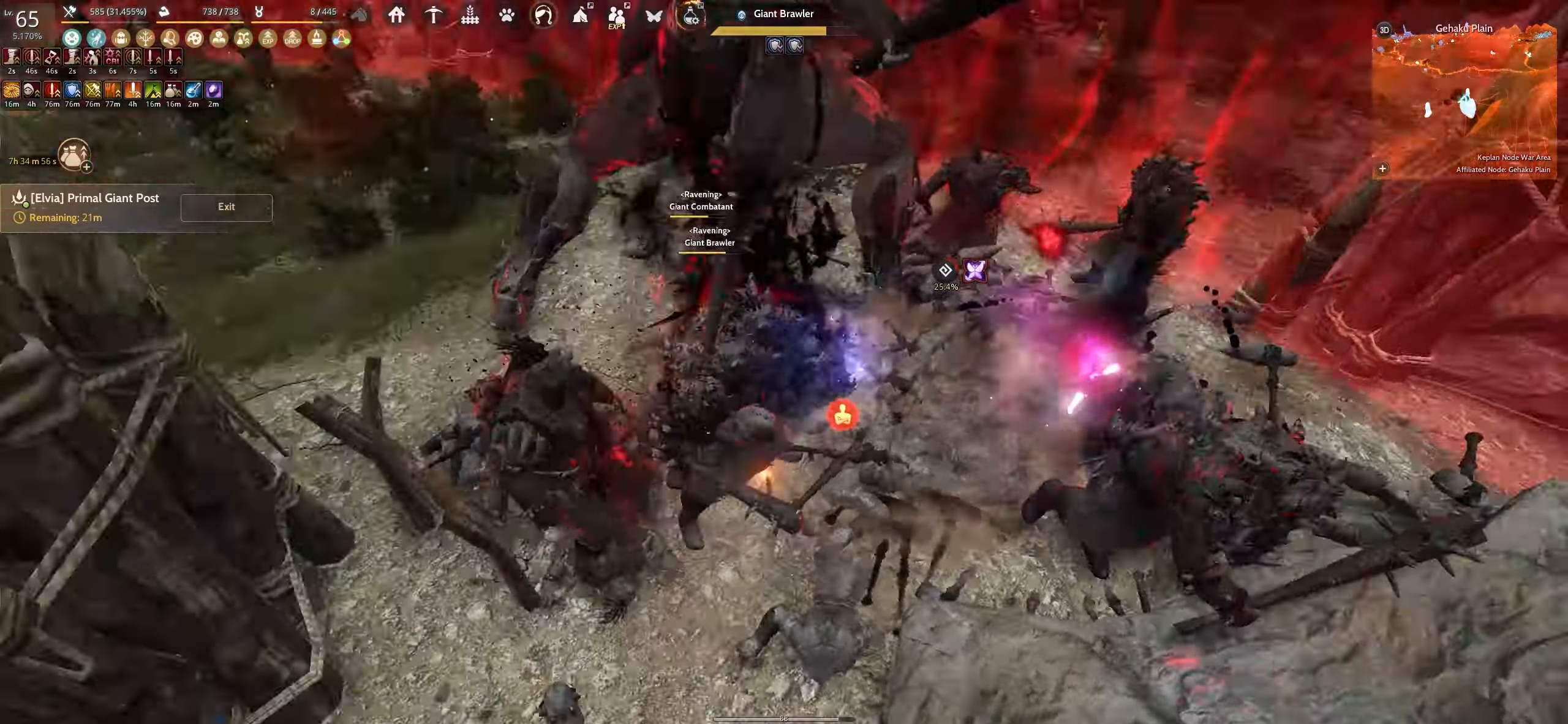
{"keys": ["e", "w"], "mouse": [], "events": [[50, "s", "up"], [150, "f", "down"], [384, "f", "up"], [384, "shift", "up"], [450, "w", "down"], [467, "e", "down"]]}
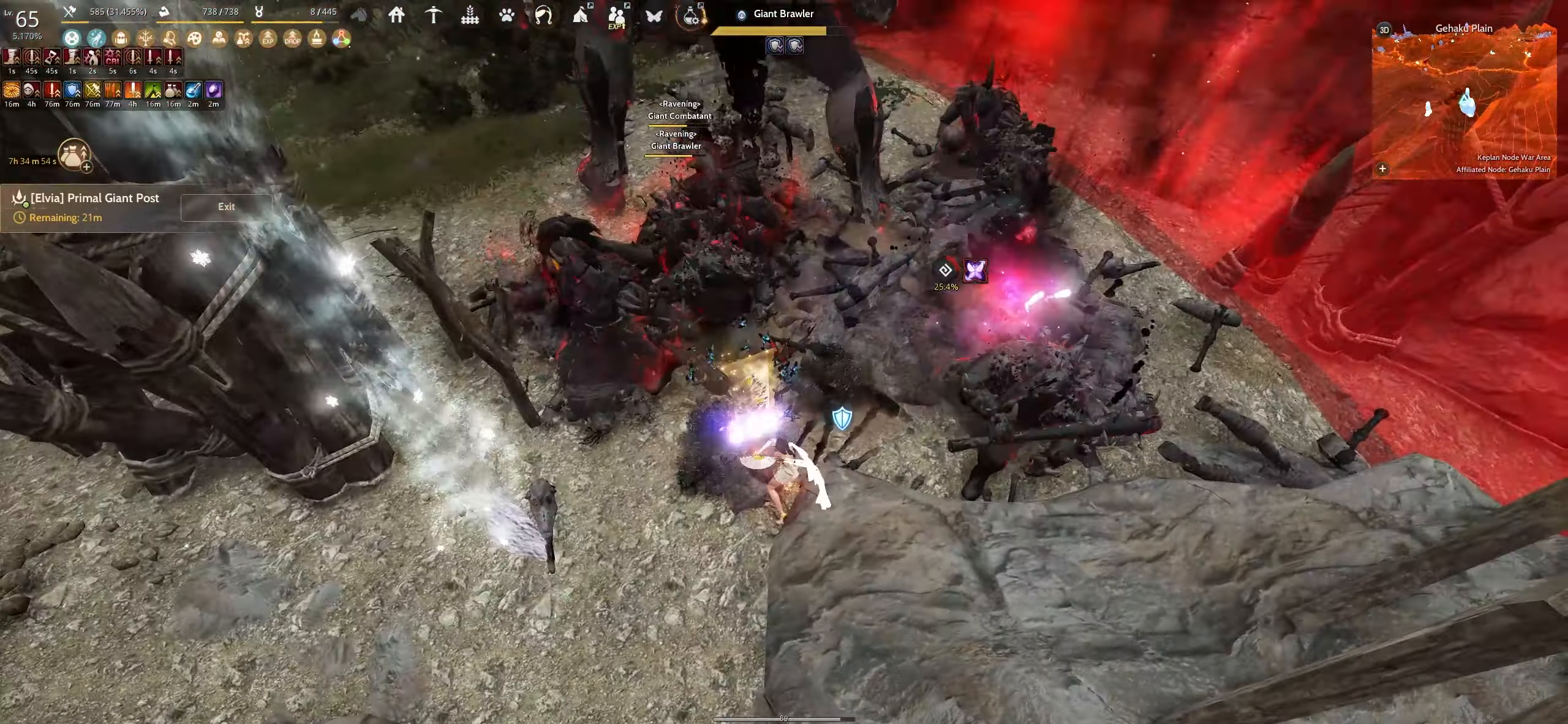
{"keys": ["e", "w"], "mouse": [], "events": []}
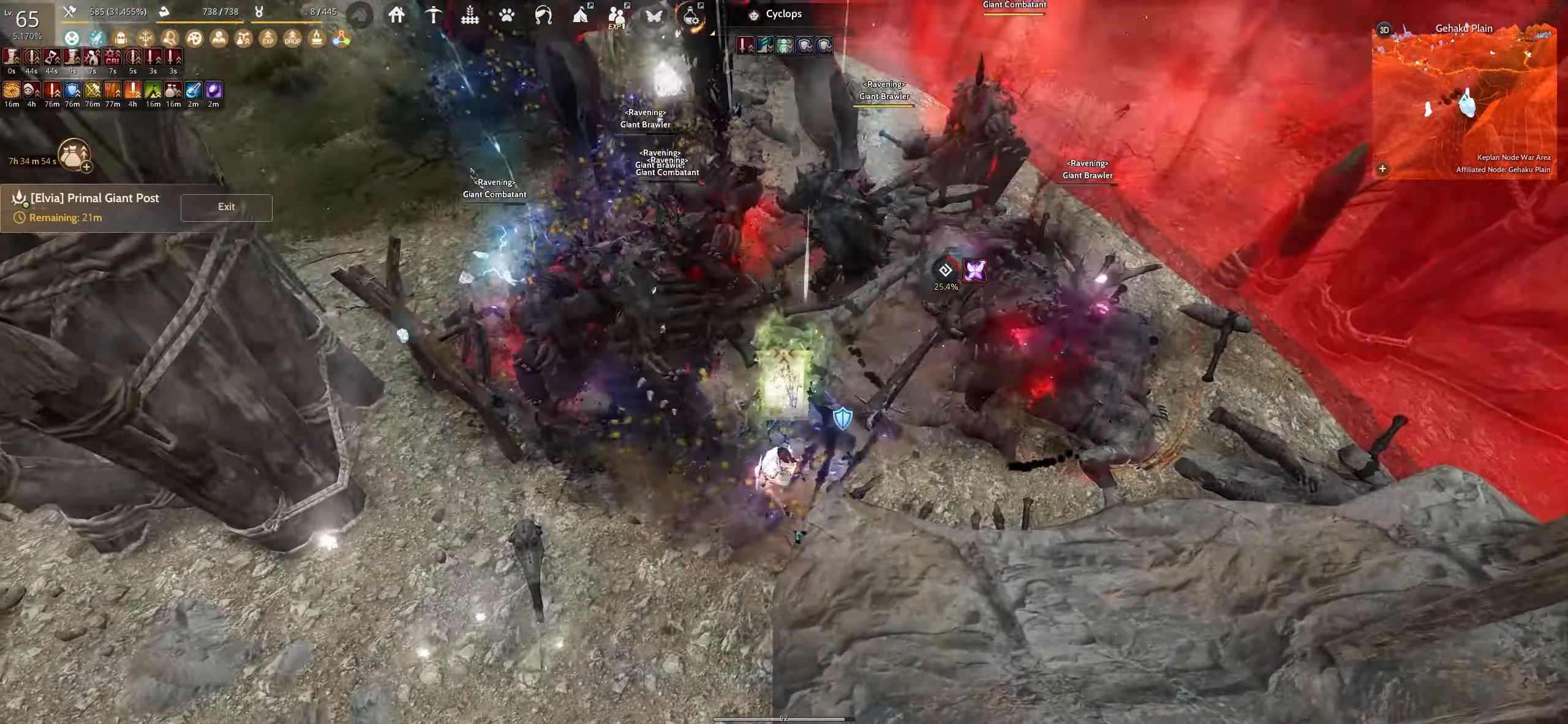
{"keys": ["e"], "mouse": [], "events": [[34, "w", "up"]]}
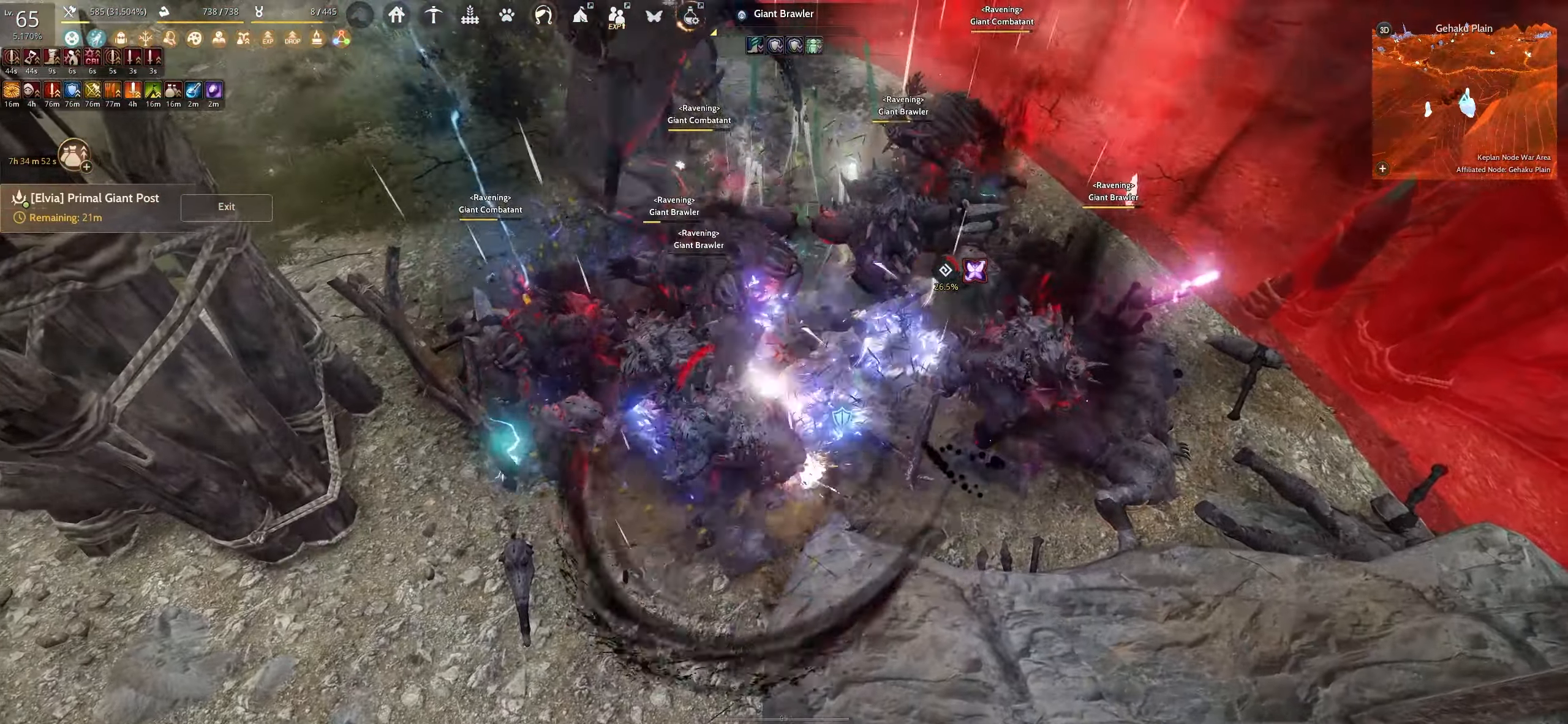
{"keys": [], "mouse": [], "events": [[17, "e", "up"], [67, "w", "down"], [184, "c", "down"], [434, "c", "up"], [434, "w", "up"]]}
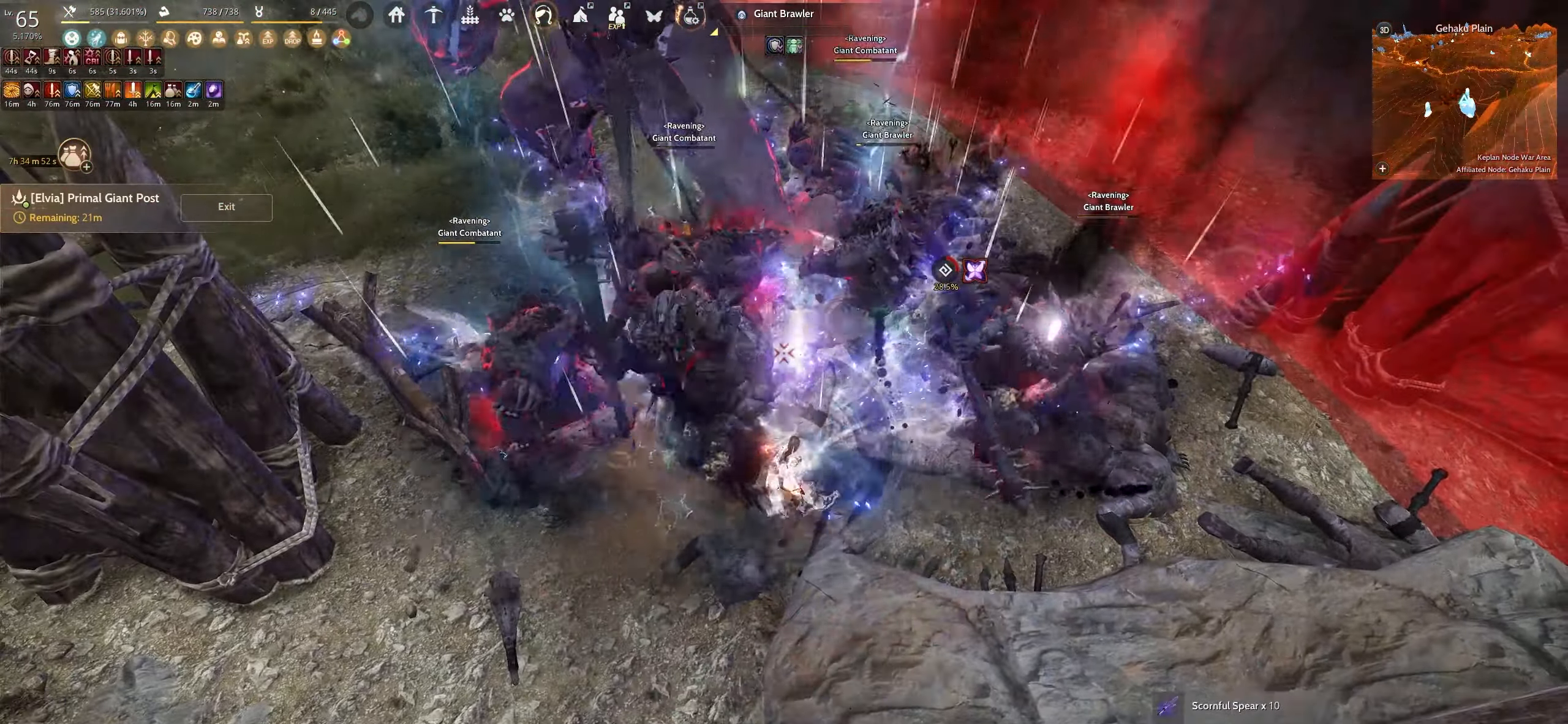
{"keys": ["s", "shift"], "mouse": [], "events": [[150, "shift", "down"], [184, "s", "down"]]}
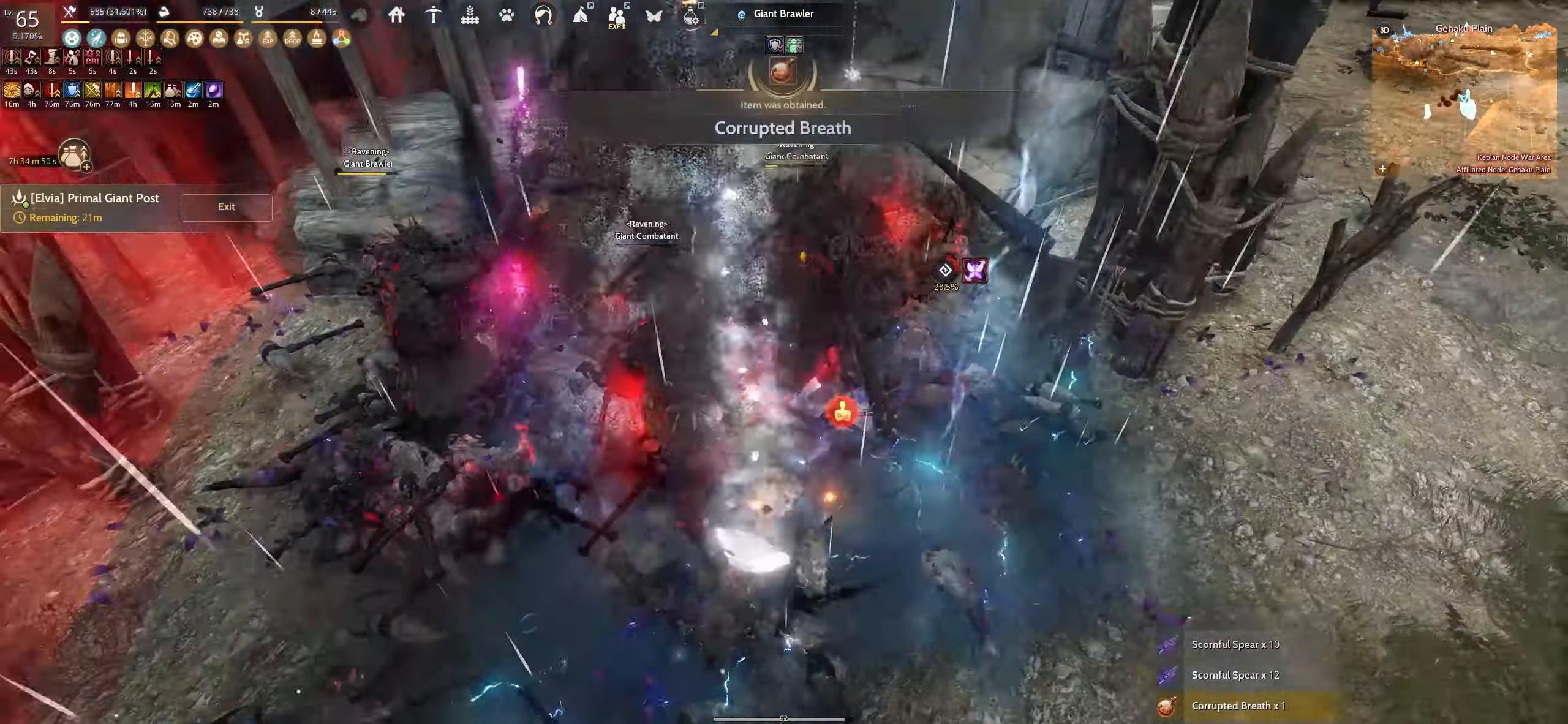
{"keys": ["space"], "mouse": [], "events": [[84, "s", "up"], [84, "shift", "up"], [217, "space", "down"]]}